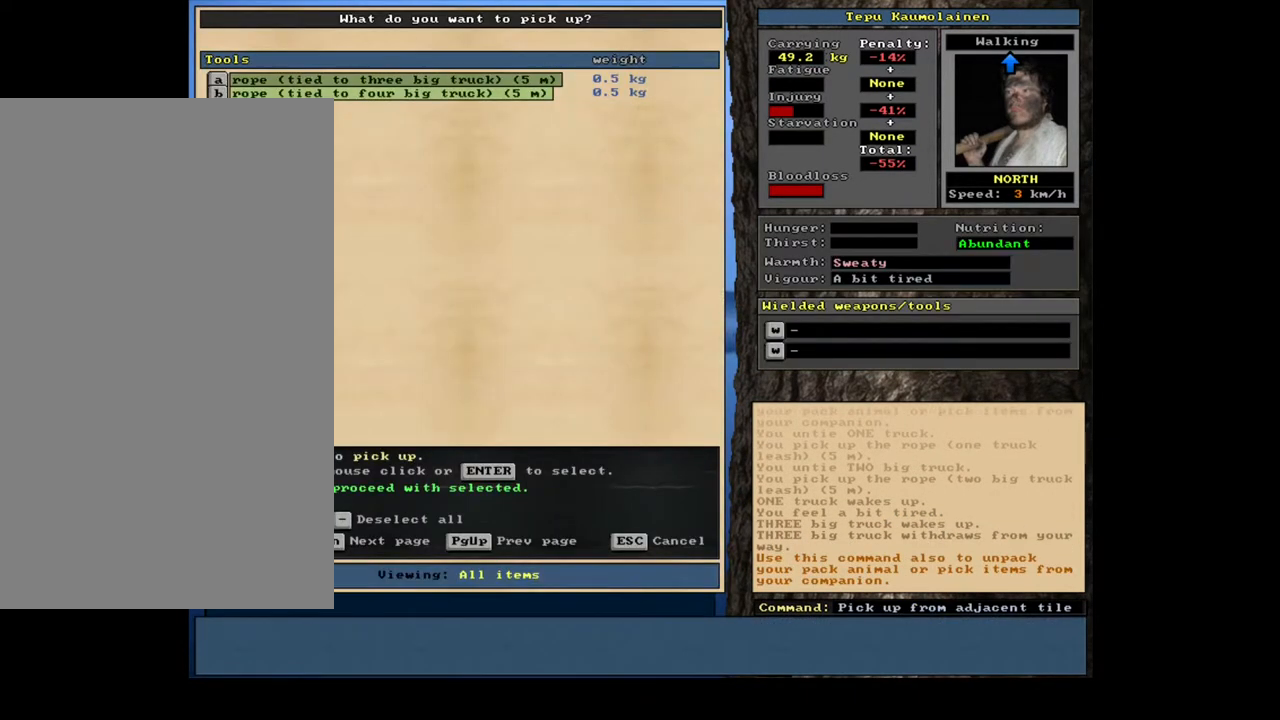
Gameplay with keyboard and mouse; each line is a JSON object with the keys and mouse buttons held at the frame after it. "events" lists presses ("down") and releases ("up") of ".", "/", "0", "1", "2", "3", "4", "5", "6", "7", "8", "9", "a", "alt_l", "alt_r", "b", "backspace", "c", "caps_lock", "ctrl_l", "ctrl_r", "d", "down", "e", "equals", "escape", "f", "f1", "f10", "f11", "f12", "f2", "f3", "f4", "f5", "f6", "f7", "f8", "f9", "g", "h", "i", "j", "k", "l", "left", "m", "minus", "n", "num0", "num1", "num2", "num3", "num4", "num5", "num6", "num7", "num8", "num9", "o", "p", "q", "r", "return", "right", "s", "shift_l", "shift_r", "space", "super", "t", "tab", "tilde", "u", "up", "v", "w", "x", "y", "z", "mouse_left", "mouse_wheel", "mouse_right", "mouse_mb4" and "mouse_mb5" between this image and that frame as [ms after this image, input, new state], when the widget could be followed in between. "mouse_left", "mouse_wheel", "mouse_right", "mouse_mb4", "mouse_mb5" = the "left", "wheel", "right", "mb4", "mb5" buttons of the "mouse" list. No other keys are recorded. "wheel" means that the mouse wheel is clicked or scrolled. Mouse movement is not recorded. Not read: other_keys.
{"keys": ["ctrl_l", "escape", "q"], "mouse": [], "events": [[67, "space", "down"], [150, "space", "up"], [417, "ctrl_l", "down"]]}
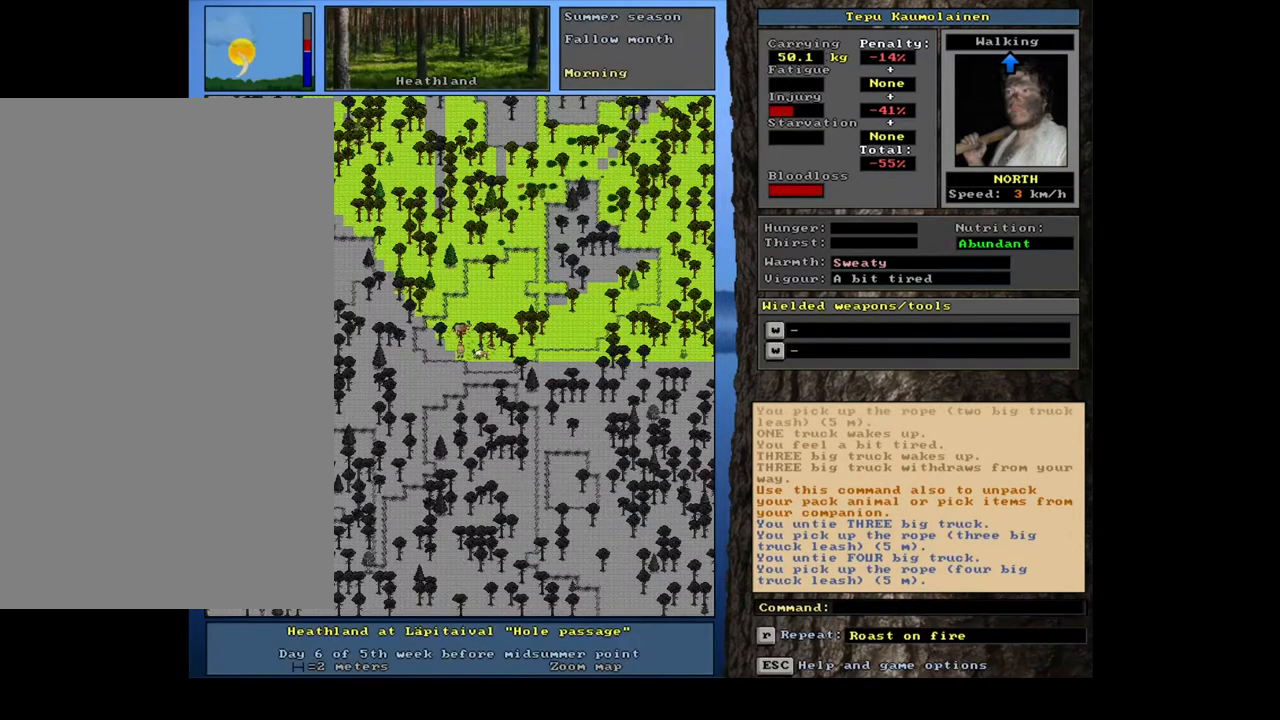
{"keys": ["ctrl_l", "escape", "q"], "mouse": [], "events": []}
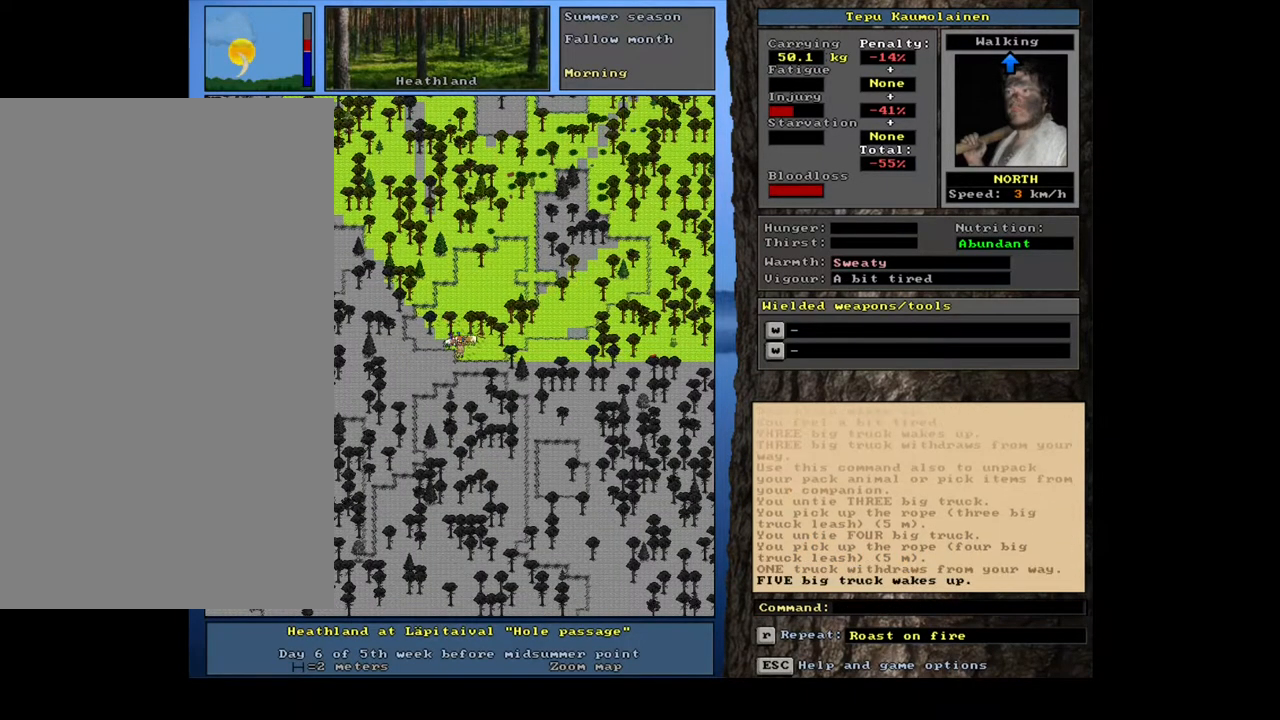
{"keys": ["ctrl_l", "escape", "q"], "mouse": [], "events": []}
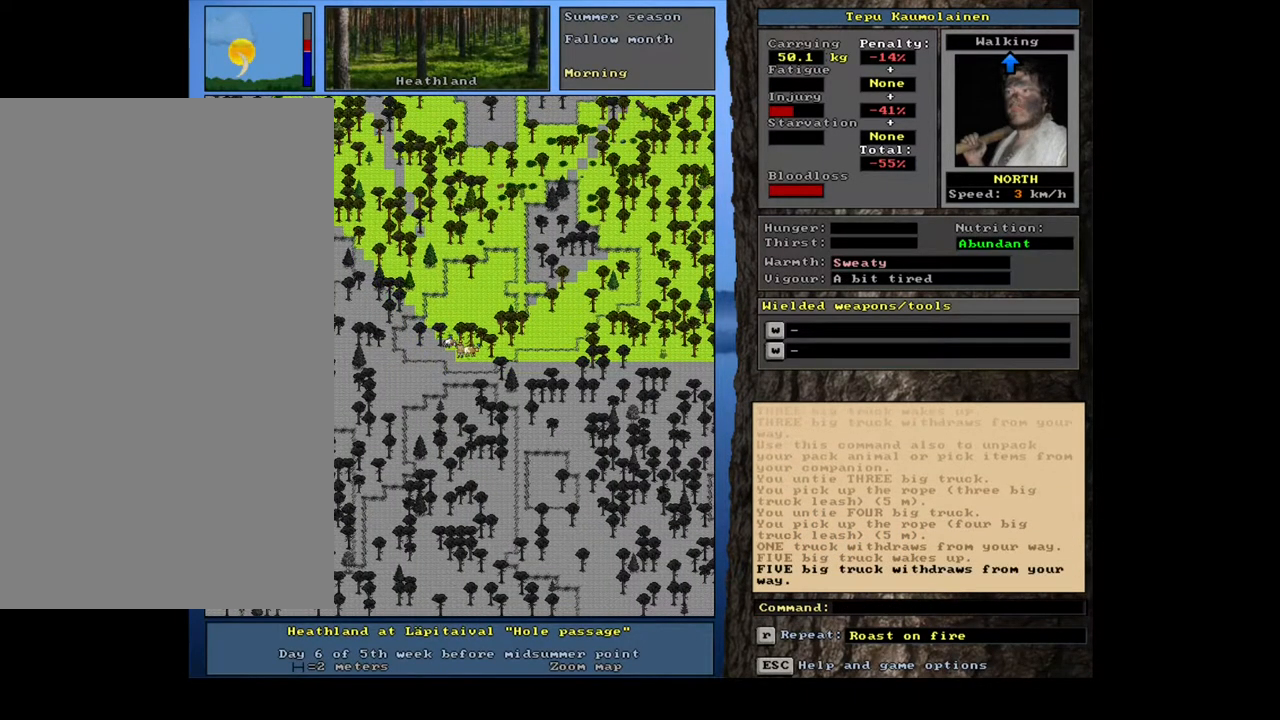
{"keys": ["escape", "q"], "mouse": [], "events": [[333, "ctrl_l", "up"]]}
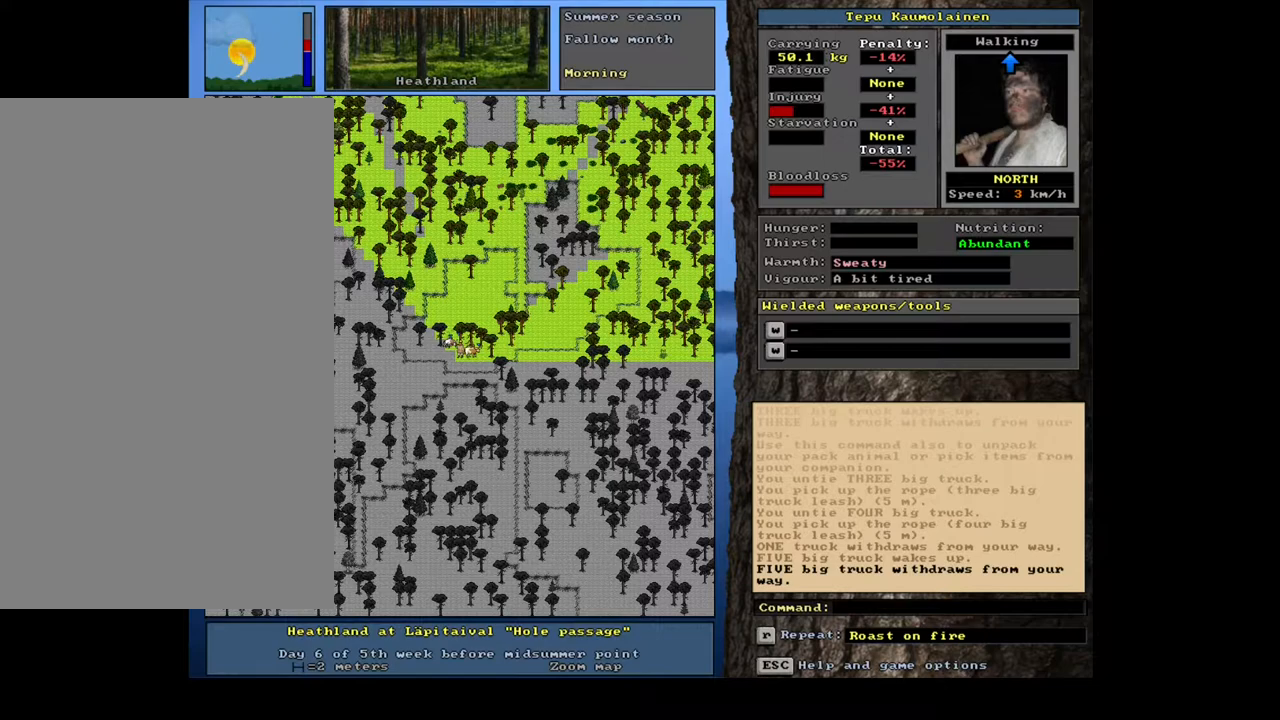
{"keys": ["escape", "q", "shift_l"], "mouse": [], "events": [[133, "shift_l", "down"], [383, "g", "down"], [483, "g", "up"]]}
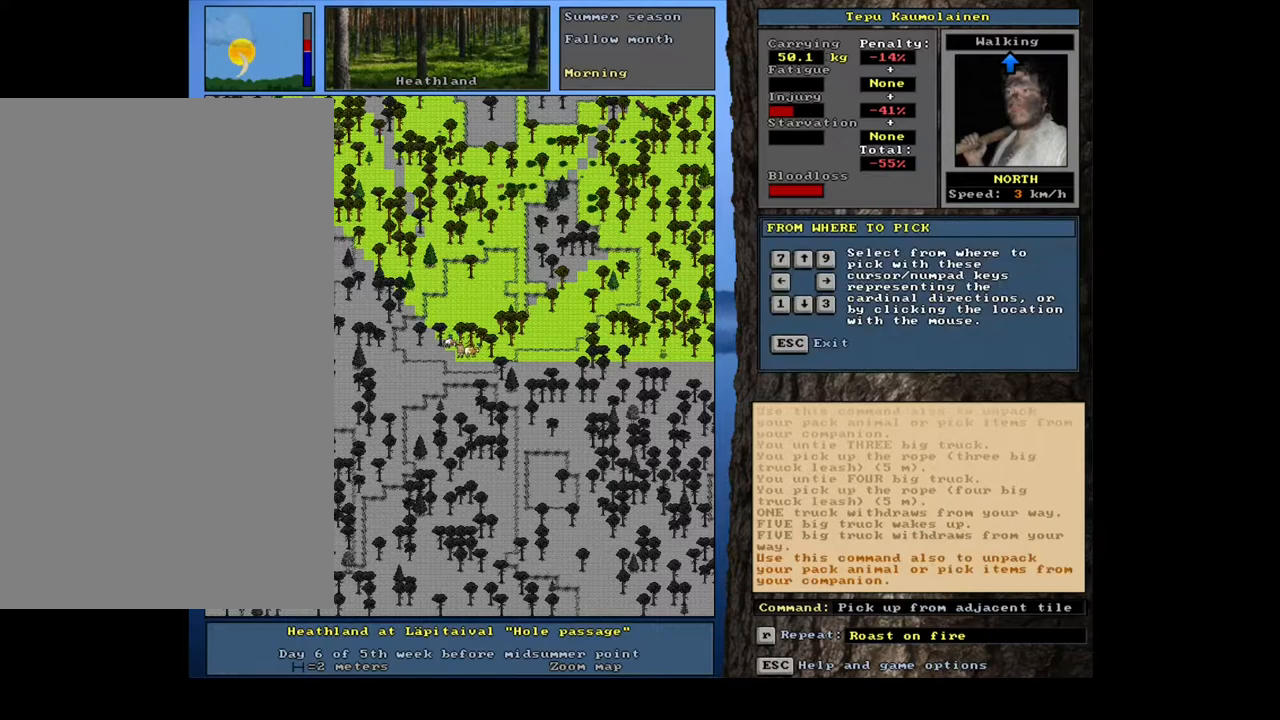
{"keys": ["escape", "q"], "mouse": [], "events": [[17, "shift_l", "up"], [167, "up", "down"], [283, "up", "up"]]}
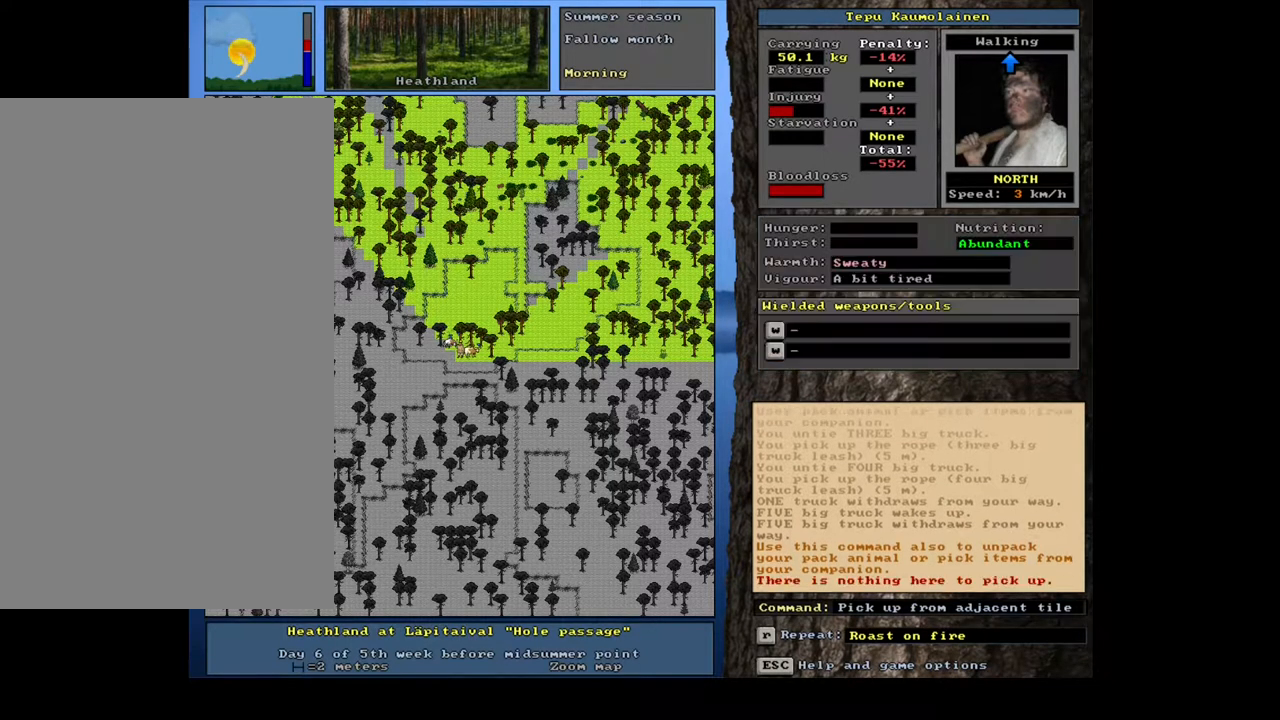
{"keys": ["ctrl_l", "escape", "q"], "mouse": [], "events": [[450, "ctrl_l", "down"]]}
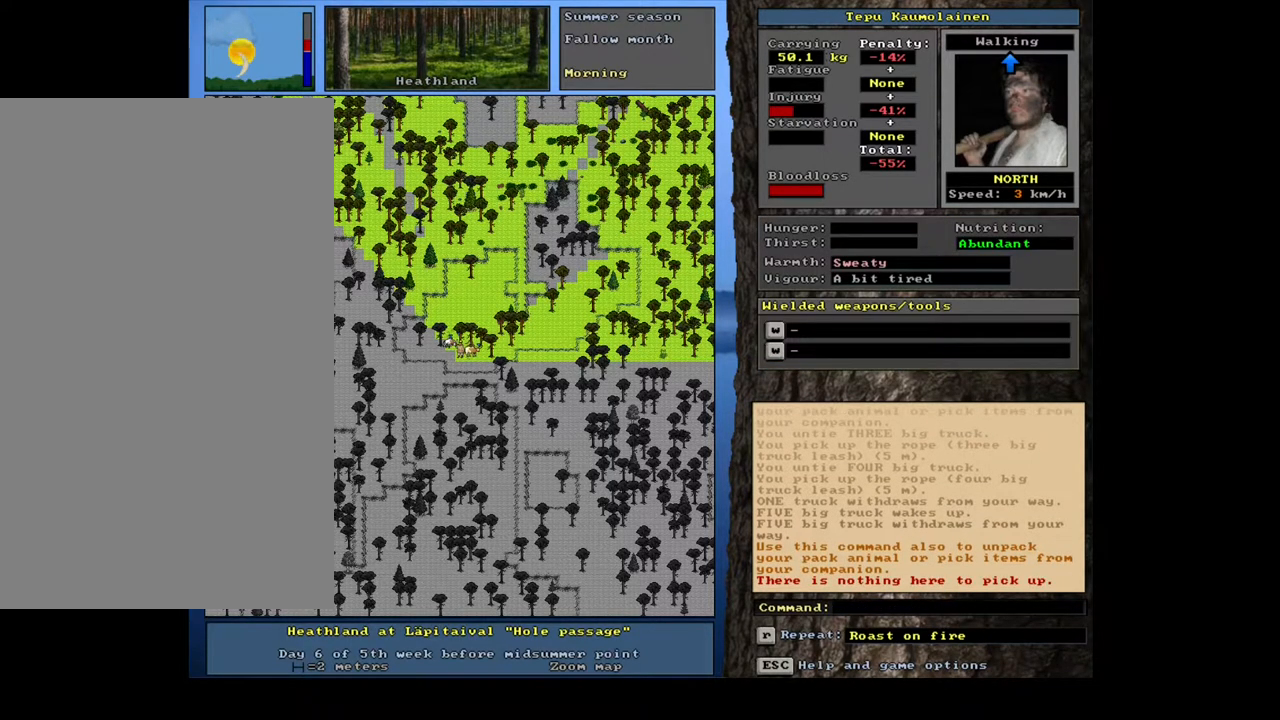
{"keys": ["escape", "q"], "mouse": [], "events": [[50, "right", "down"], [167, "right", "up"], [283, "right", "down"], [367, "right", "up"], [500, "ctrl_l", "up"]]}
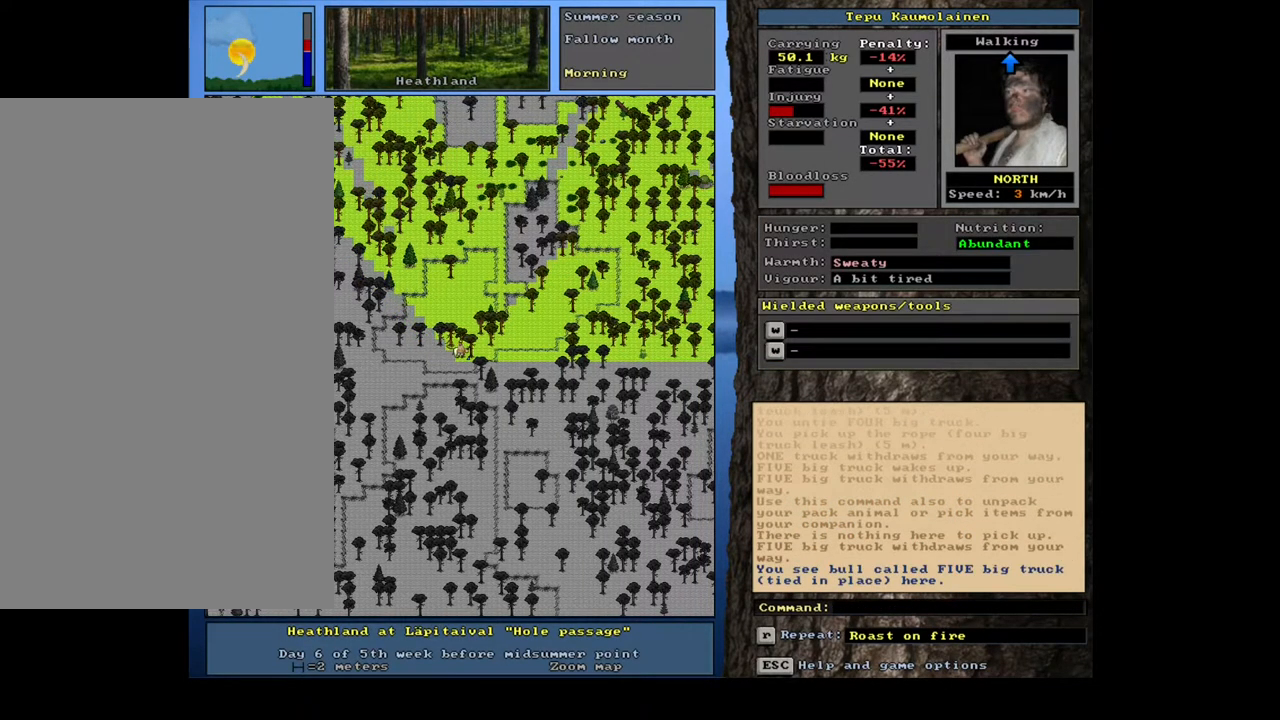
{"keys": ["escape", "q", "shift_l"], "mouse": [], "events": [[500, "shift_l", "down"]]}
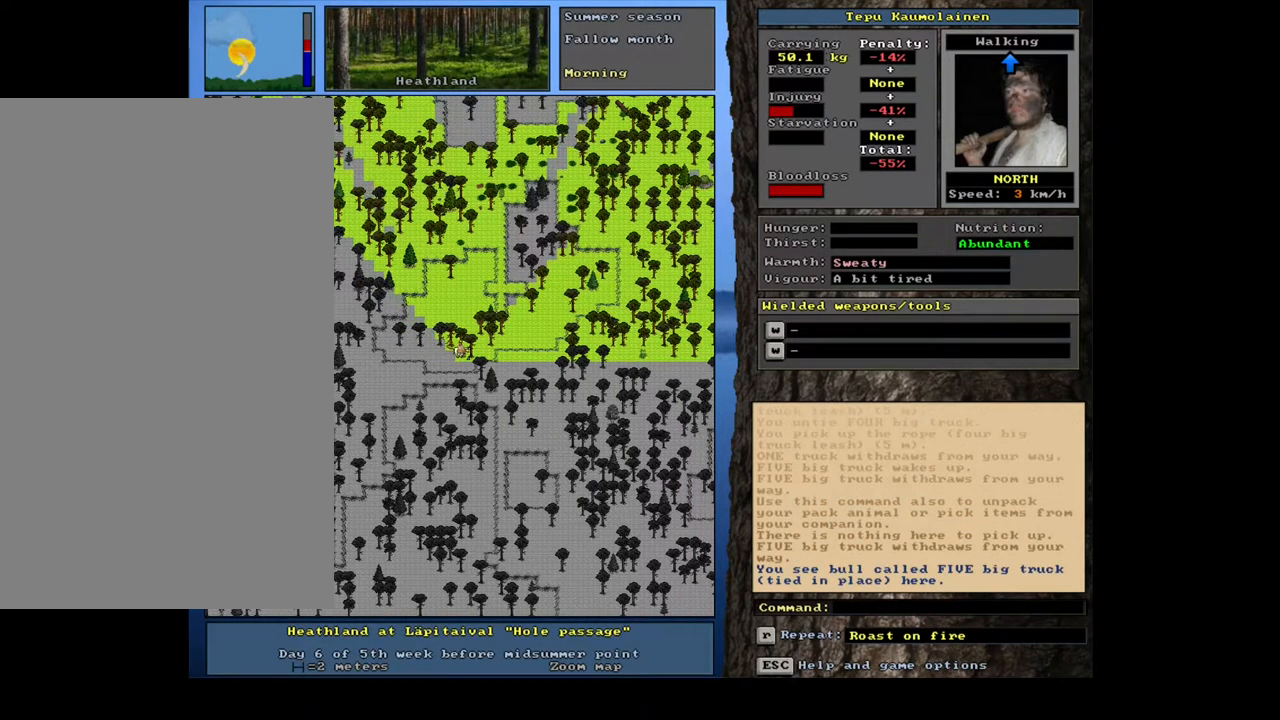
{"keys": ["escape", "q"], "mouse": [], "events": [[183, "g", "down"], [250, "g", "up"], [317, "shift_l", "up"], [383, "8", "down"], [500, "8", "up"]]}
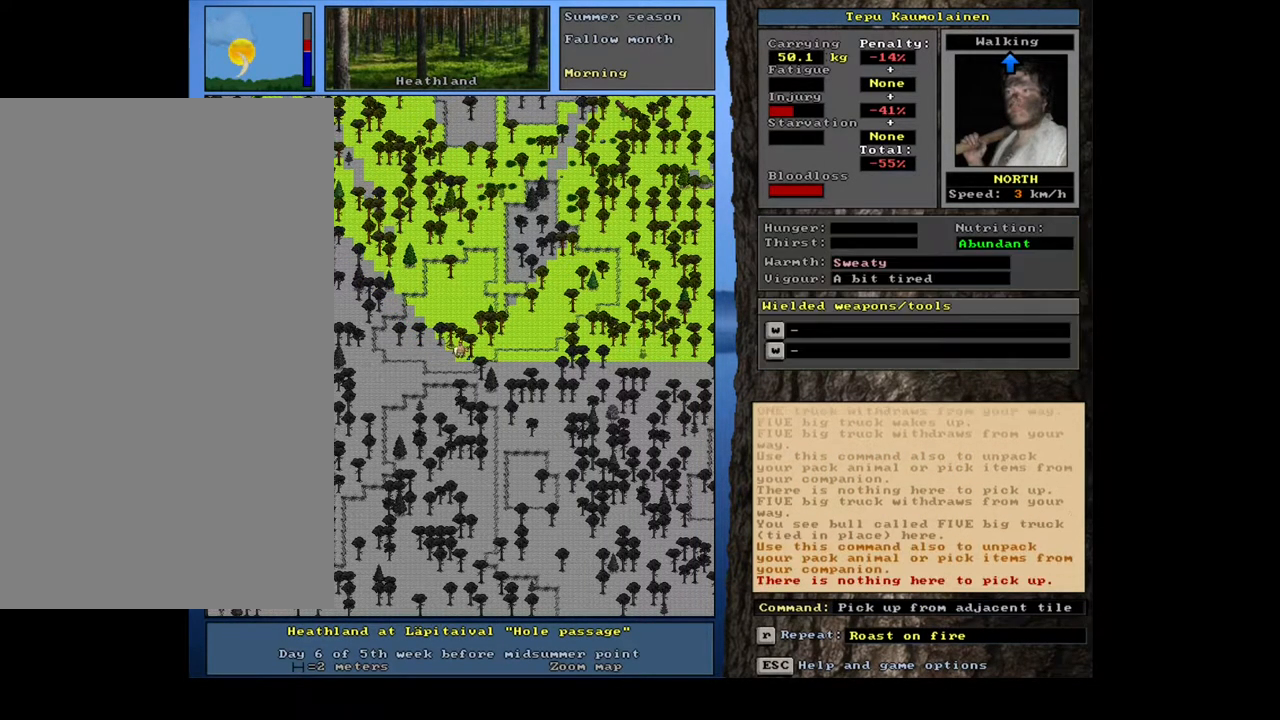
{"keys": ["escape", "q"], "mouse": [], "events": []}
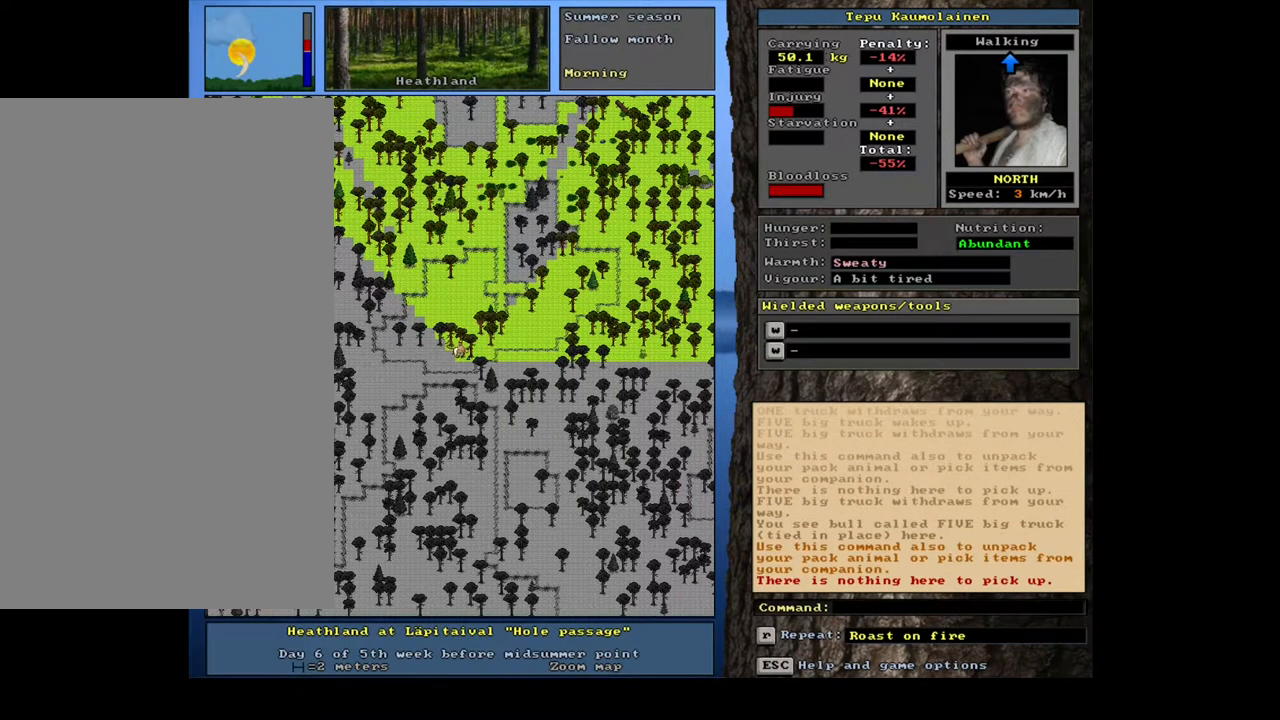
{"keys": ["escape", "q"], "mouse": [], "events": []}
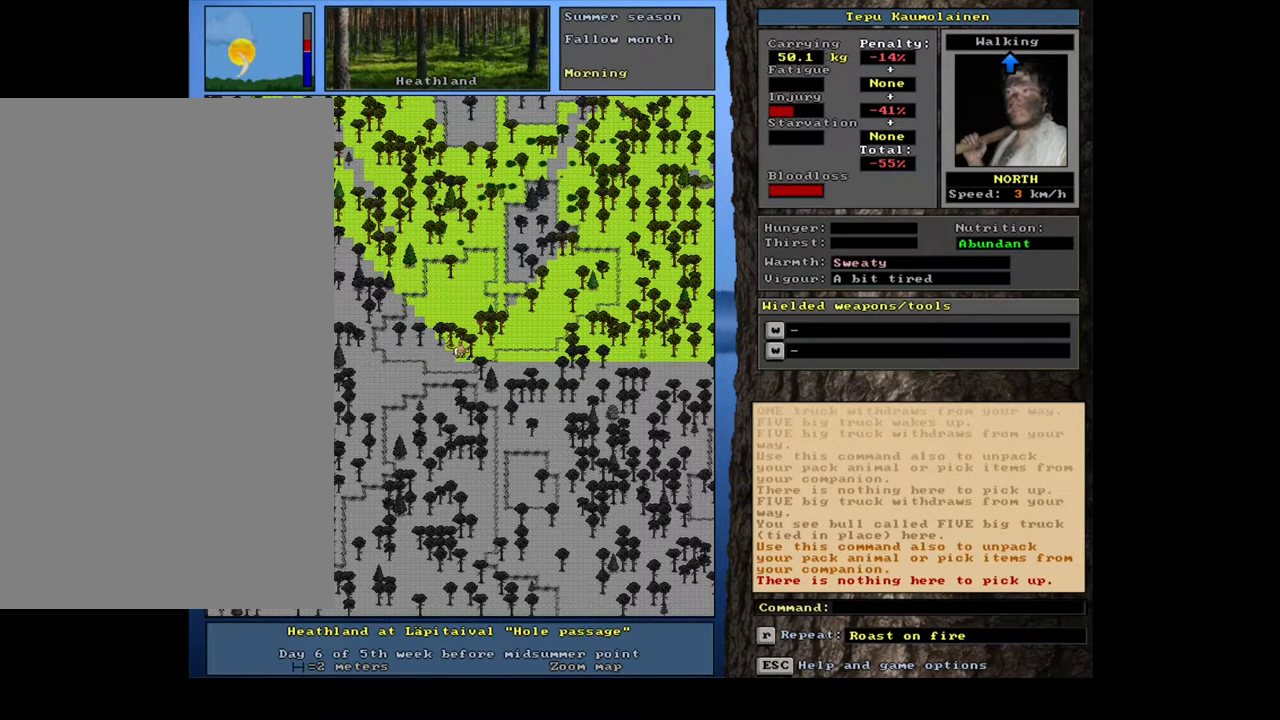
{"keys": ["escape", "q", "shift_l"], "mouse": [], "events": [[217, "shift_l", "down"]]}
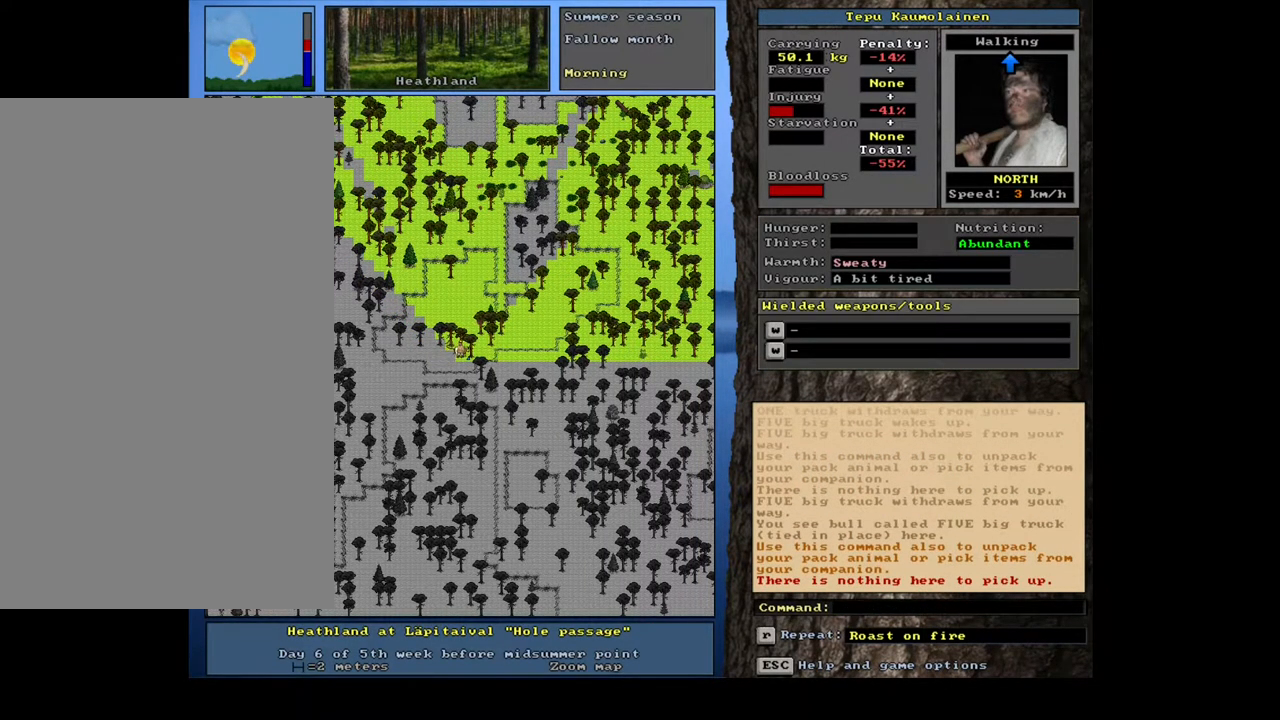
{"keys": ["escape", "q", "shift_l"], "mouse": [], "events": [[367, "g", "down"], [450, "g", "up"]]}
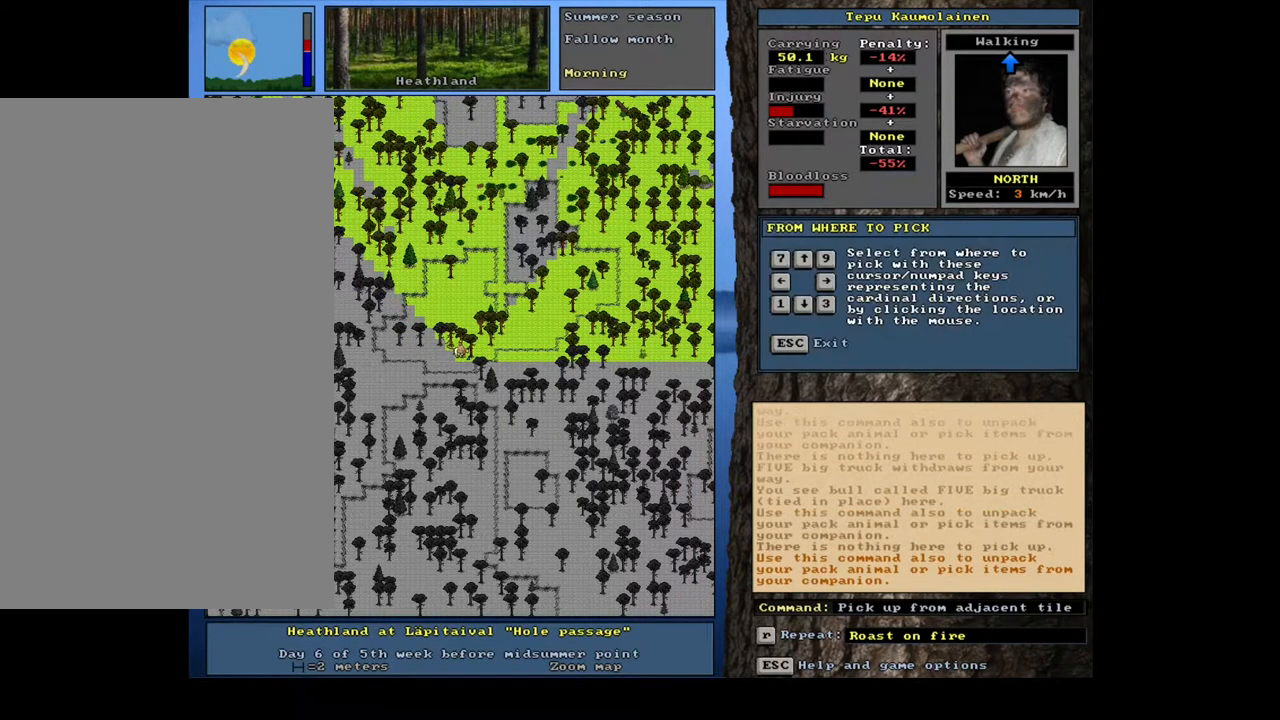
{"keys": ["escape", "q"], "mouse": [], "events": [[50, "shift_l", "up"], [167, "right", "down"], [267, "right", "up"]]}
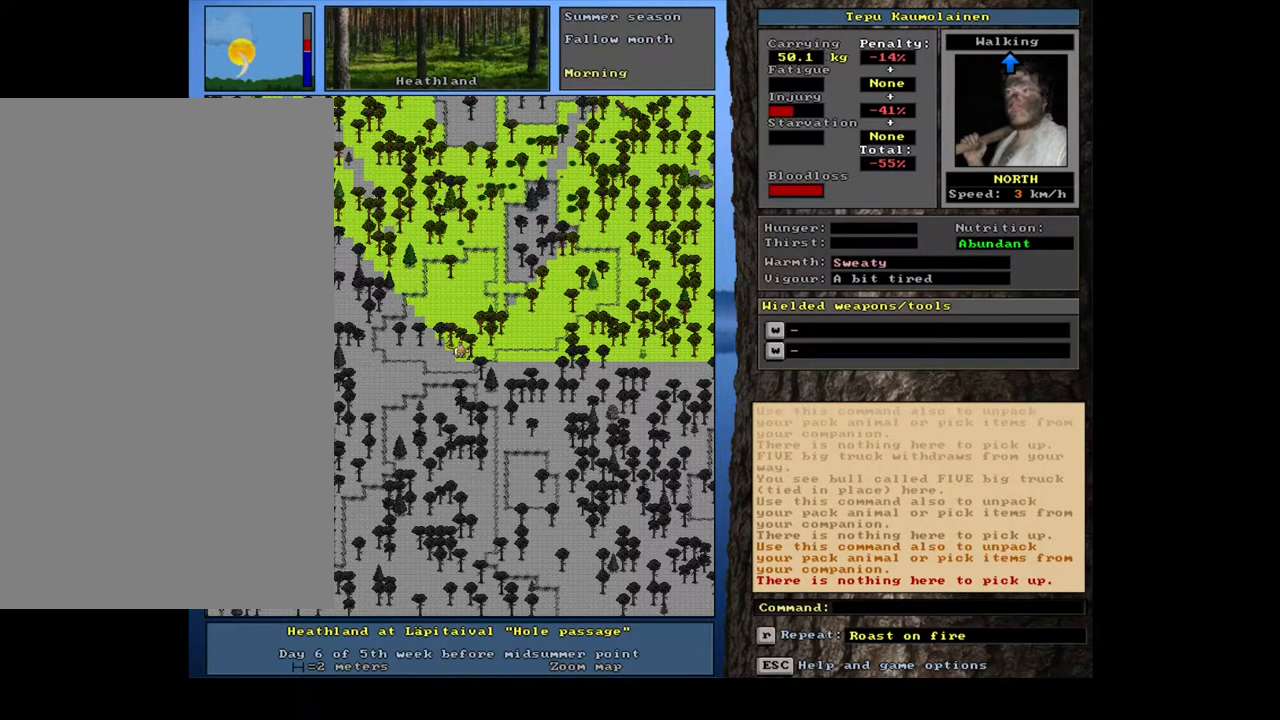
{"keys": ["escape", "q"], "mouse": [], "events": []}
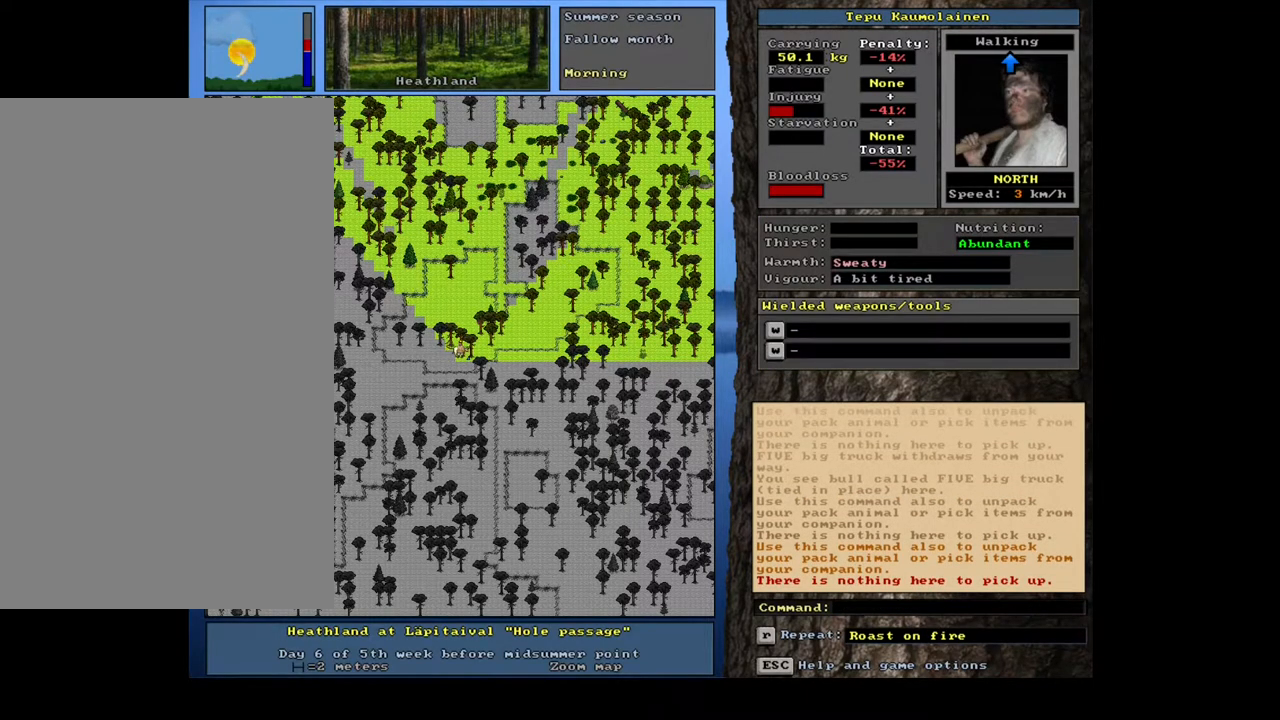
{"keys": ["escape", "q"], "mouse": [], "events": []}
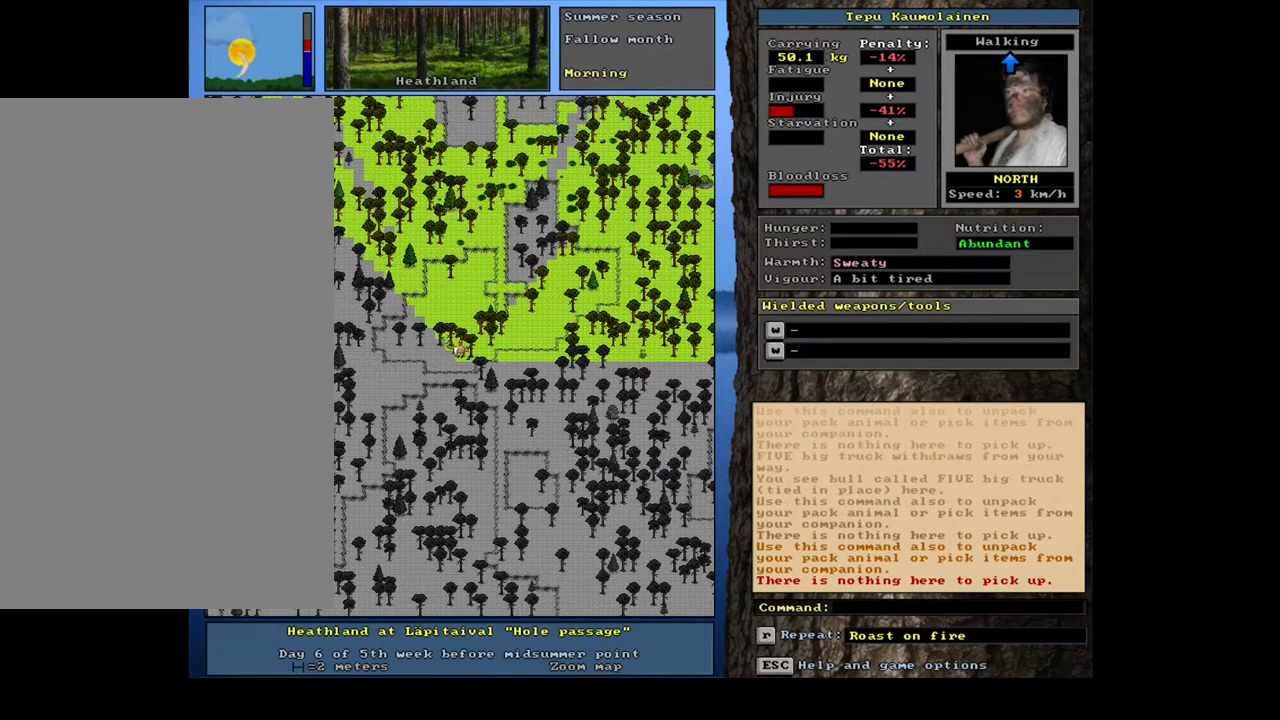
{"keys": ["escape", "q"], "mouse": [], "events": [[167, "a", "down"], [217, "a", "up"]]}
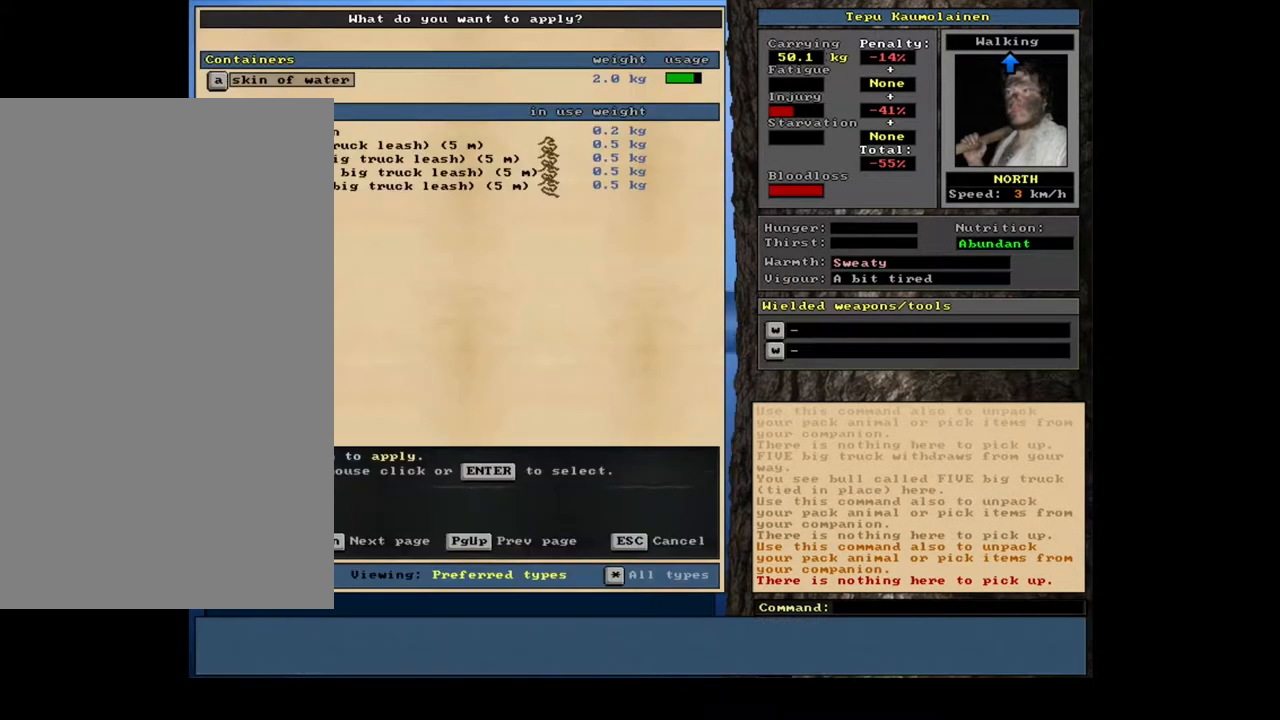
{"keys": ["escape", "q"], "mouse": [], "events": []}
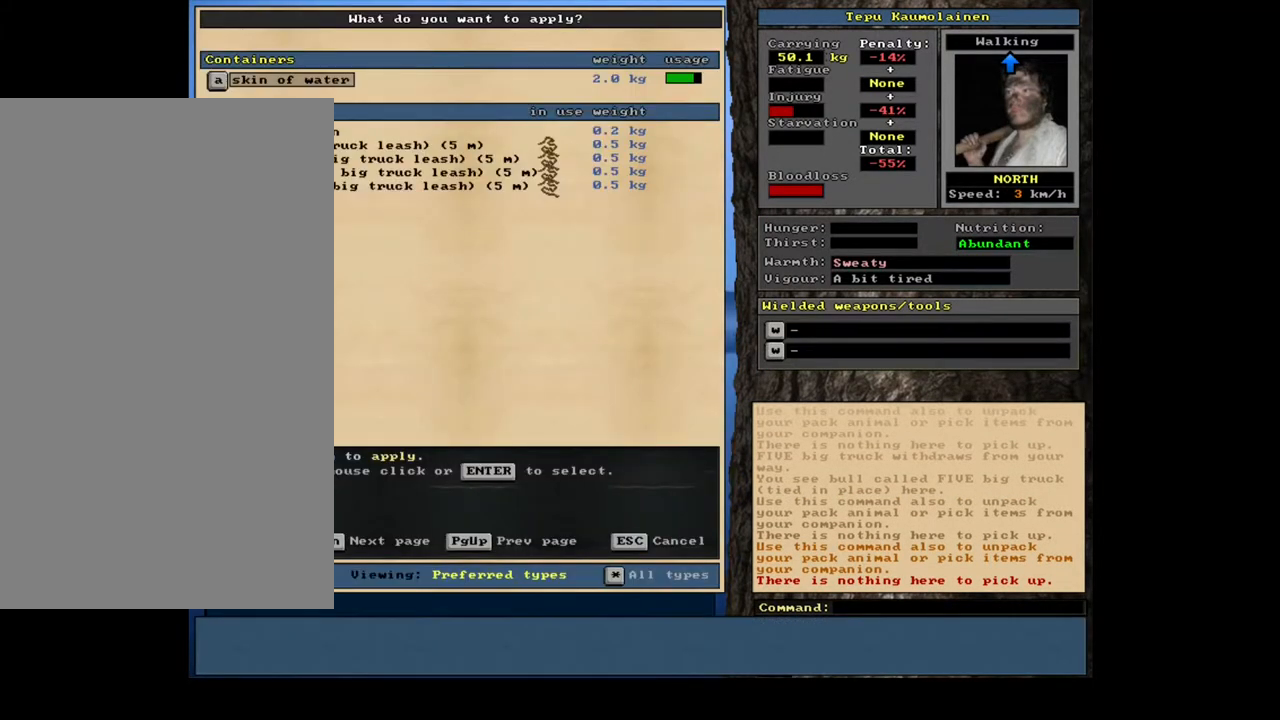
{"keys": ["ctrl_l", "q"], "mouse": [], "events": [[200, "escape", "up"], [383, "ctrl_l", "down"]]}
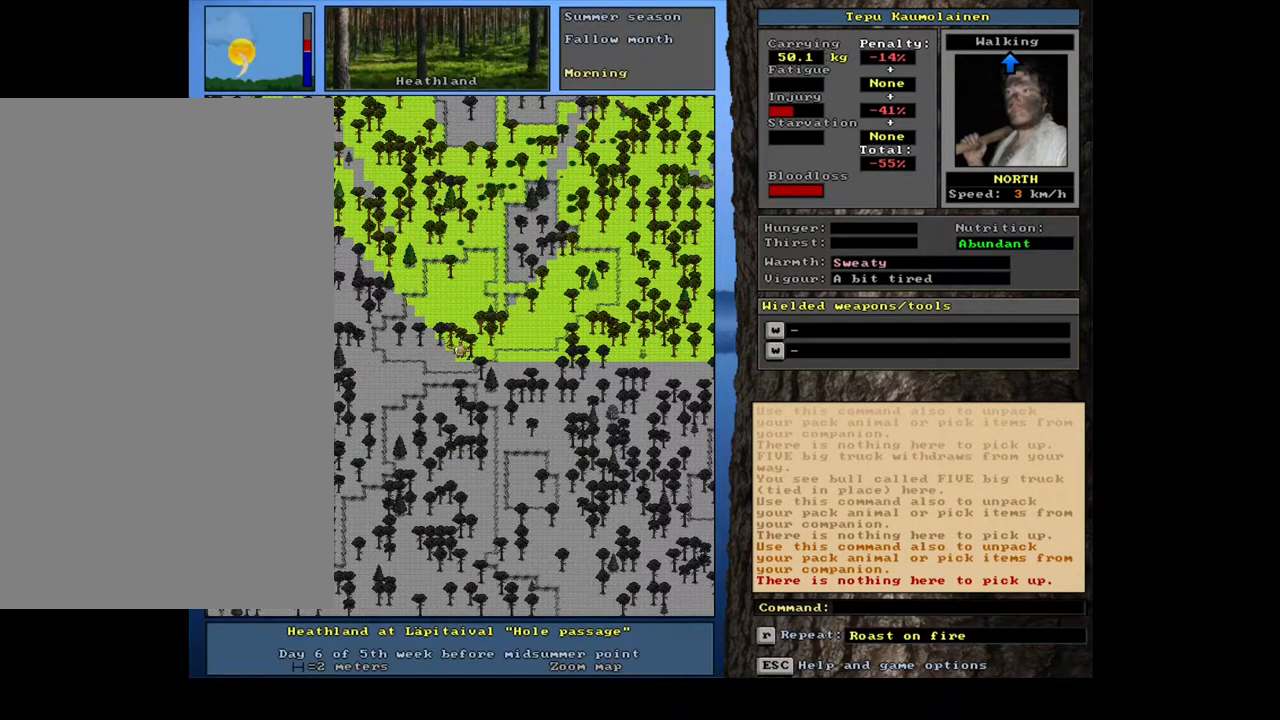
{"keys": ["ctrl_l", "q"], "mouse": [], "events": []}
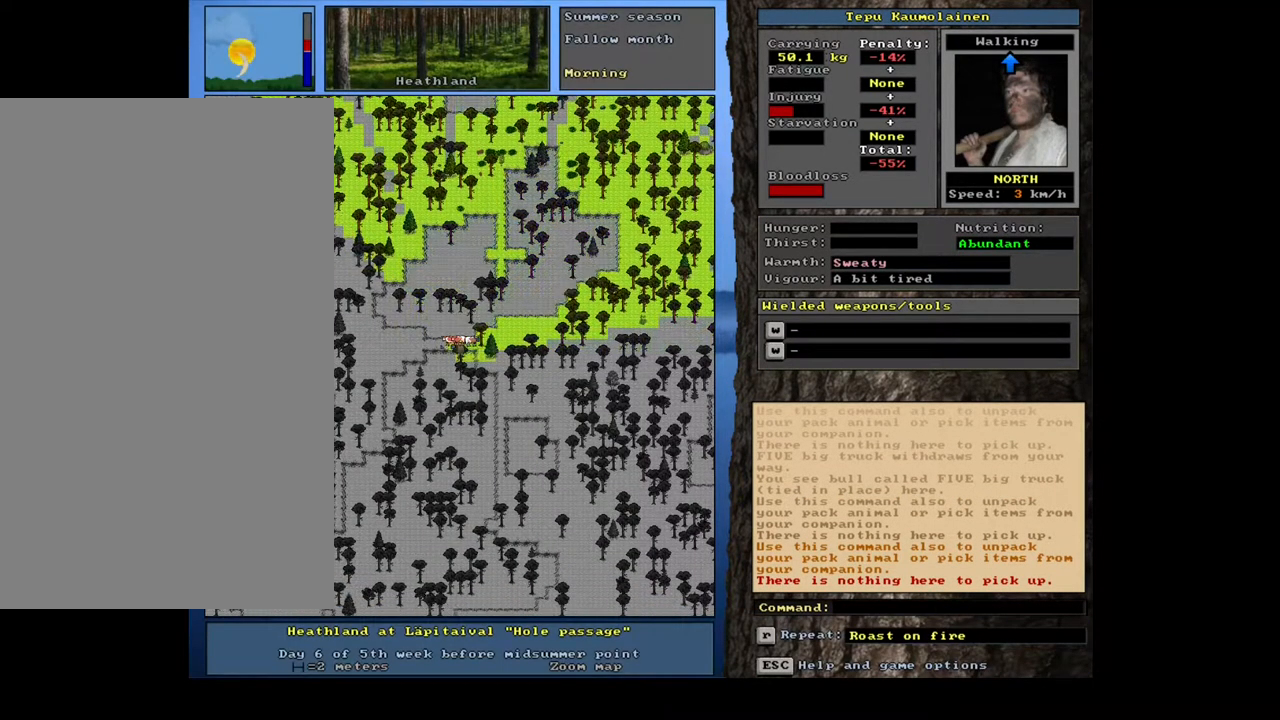
{"keys": ["ctrl_l", "q"], "mouse": [], "events": []}
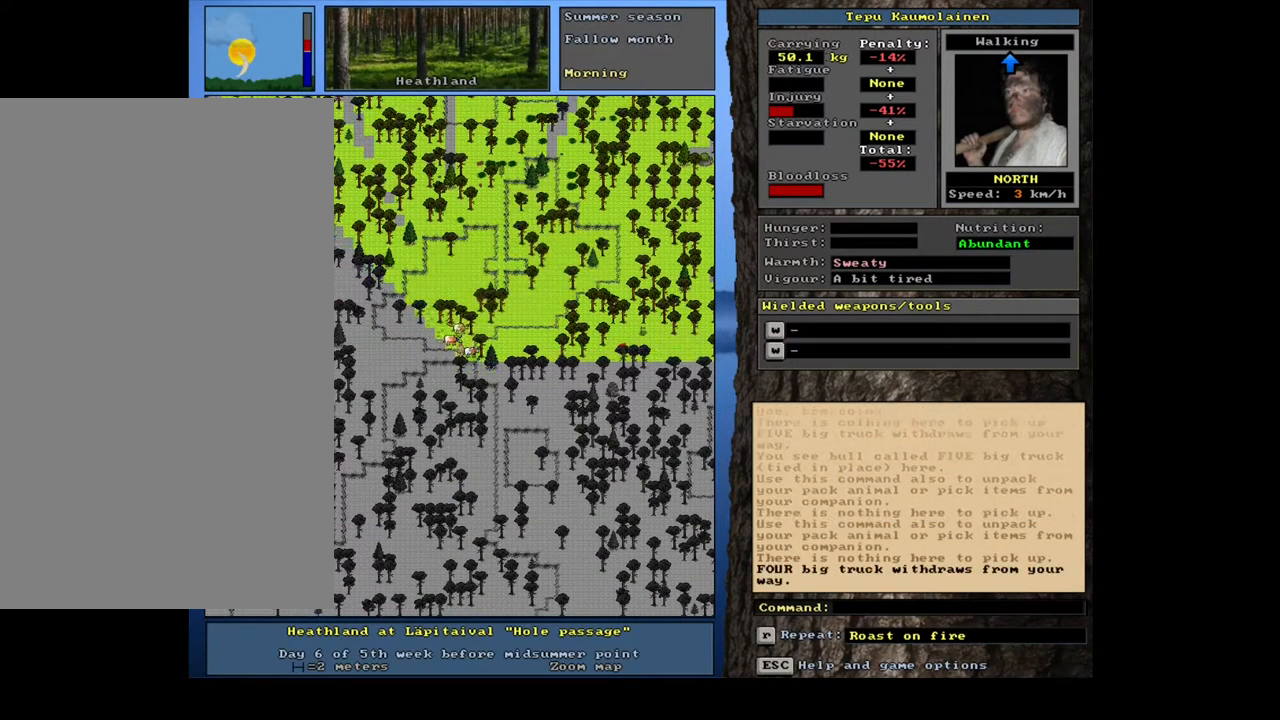
{"keys": ["ctrl_l", "q"], "mouse": [], "events": []}
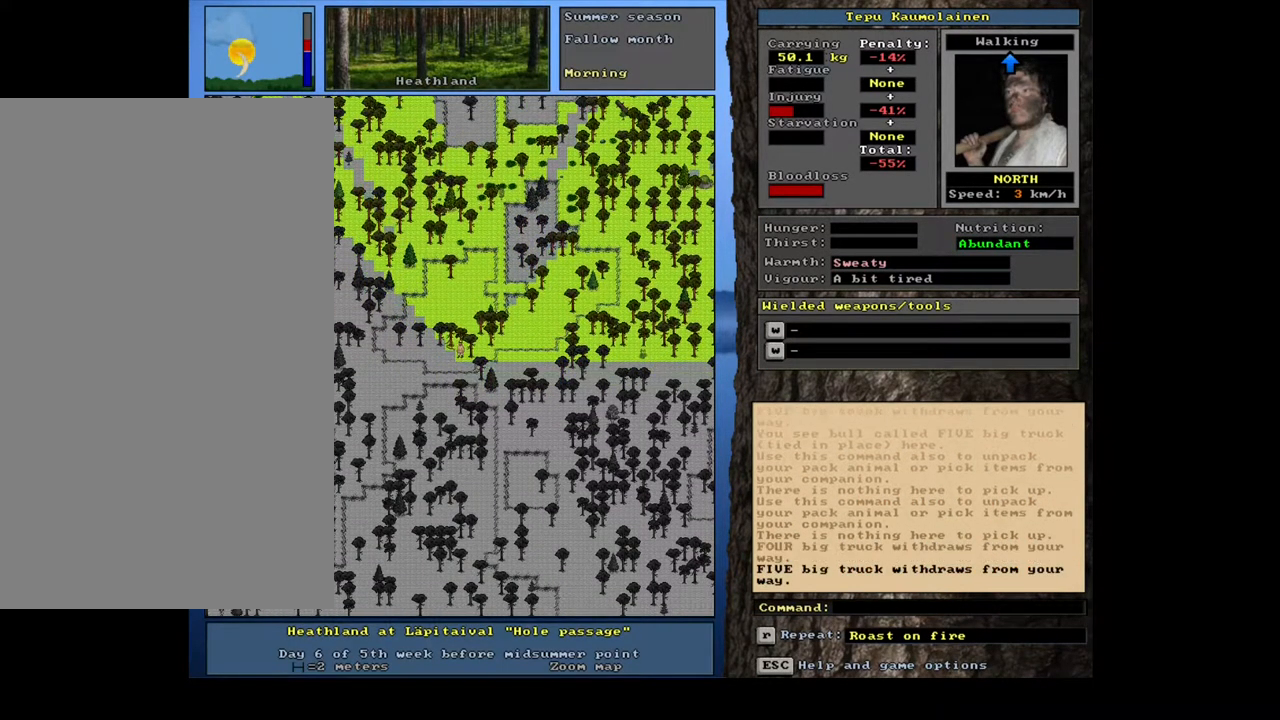
{"keys": ["q"], "mouse": [], "events": [[283, "ctrl_l", "up"]]}
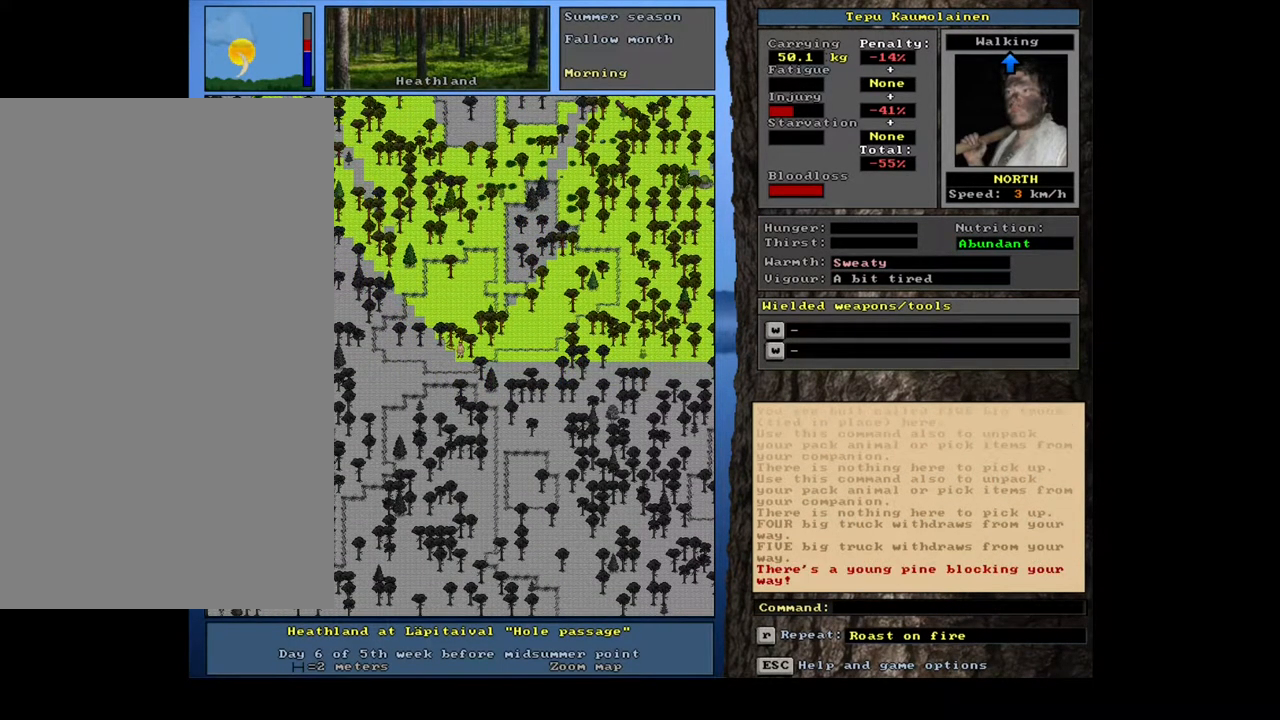
{"keys": ["q", "shift_l"], "mouse": [], "events": [[100, "shift_l", "down"], [333, "g", "down"], [467, "g", "up"]]}
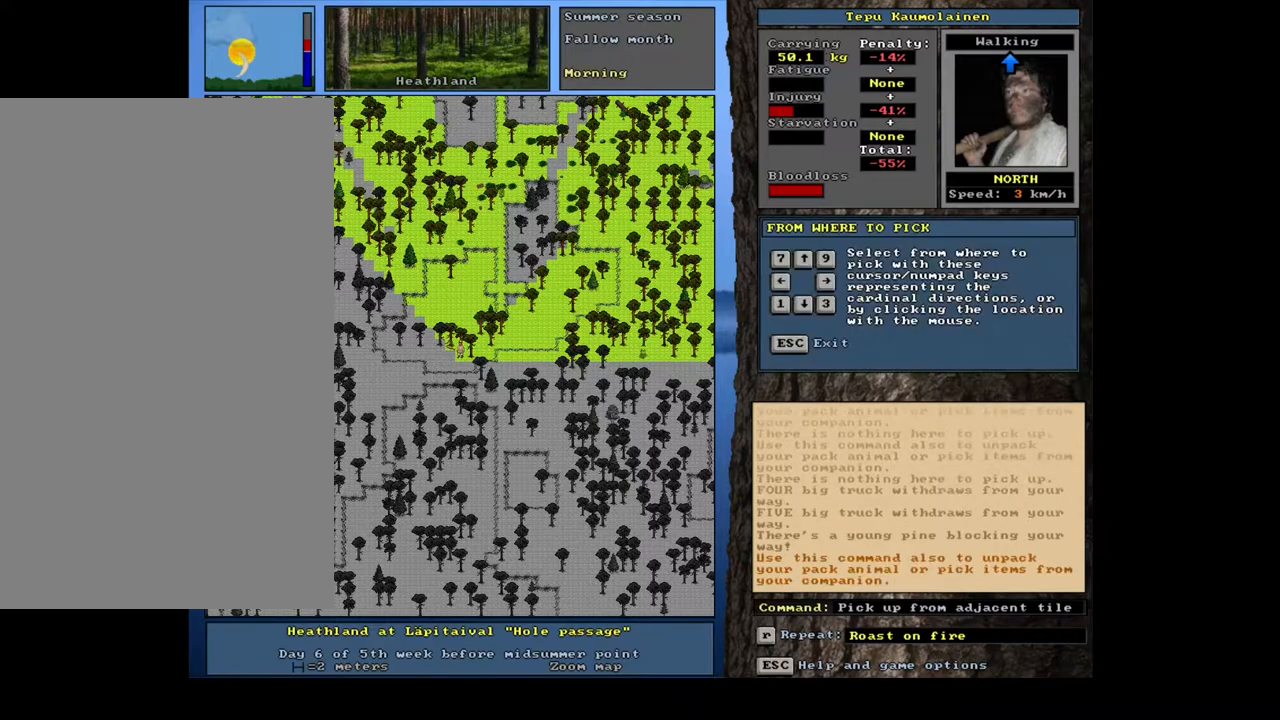
{"keys": ["q"], "mouse": [], "events": [[133, "shift_l", "up"], [333, "7", "down"], [433, "7", "up"]]}
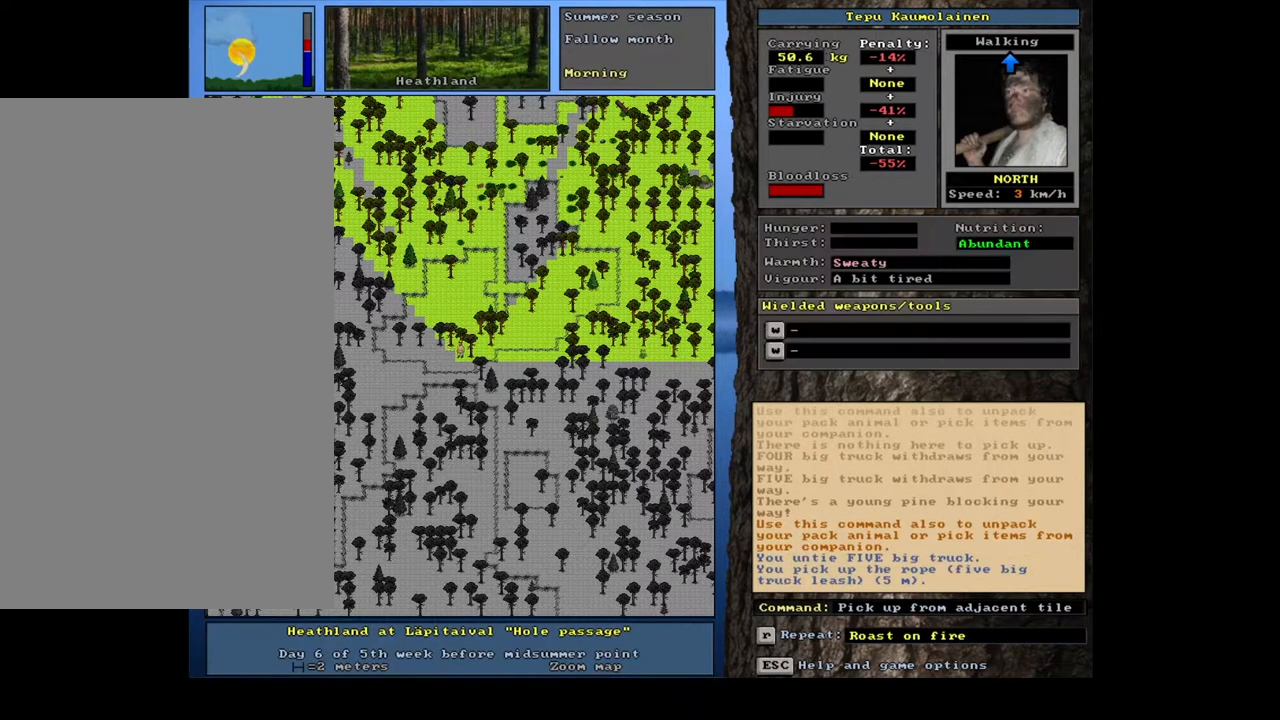
{"keys": ["q"], "mouse": [], "events": []}
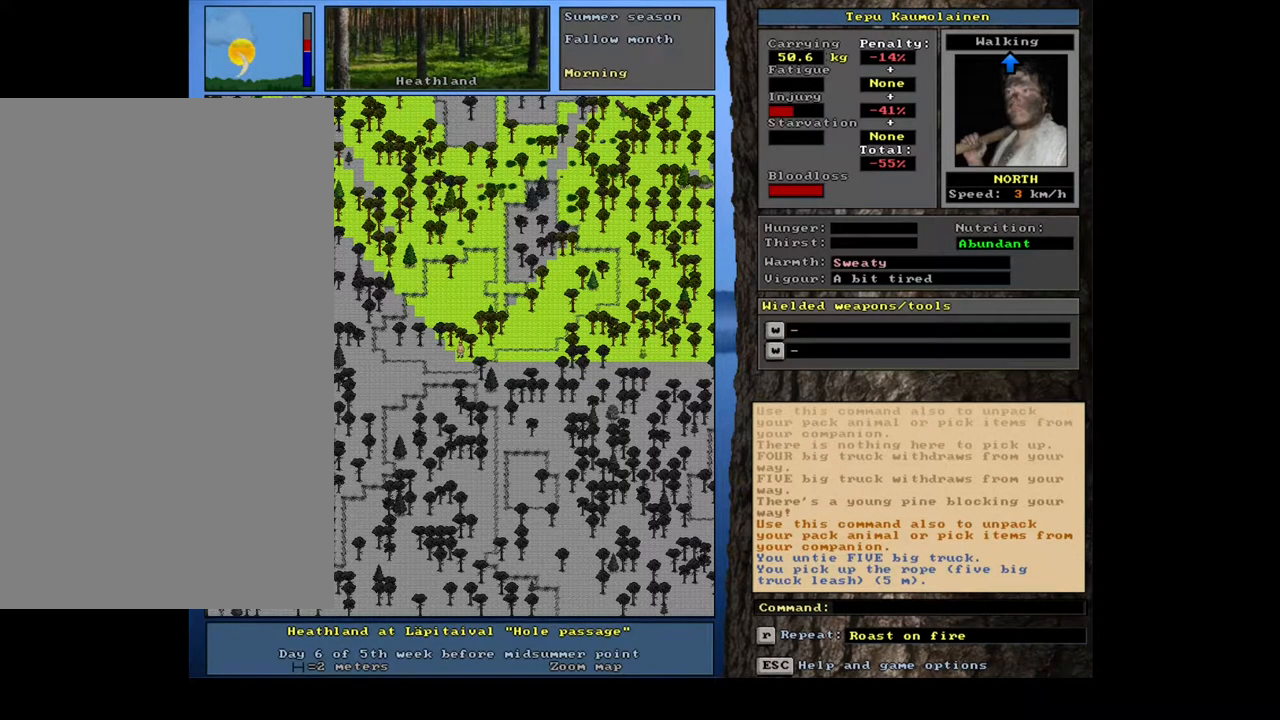
{"keys": ["q"], "mouse": [], "events": []}
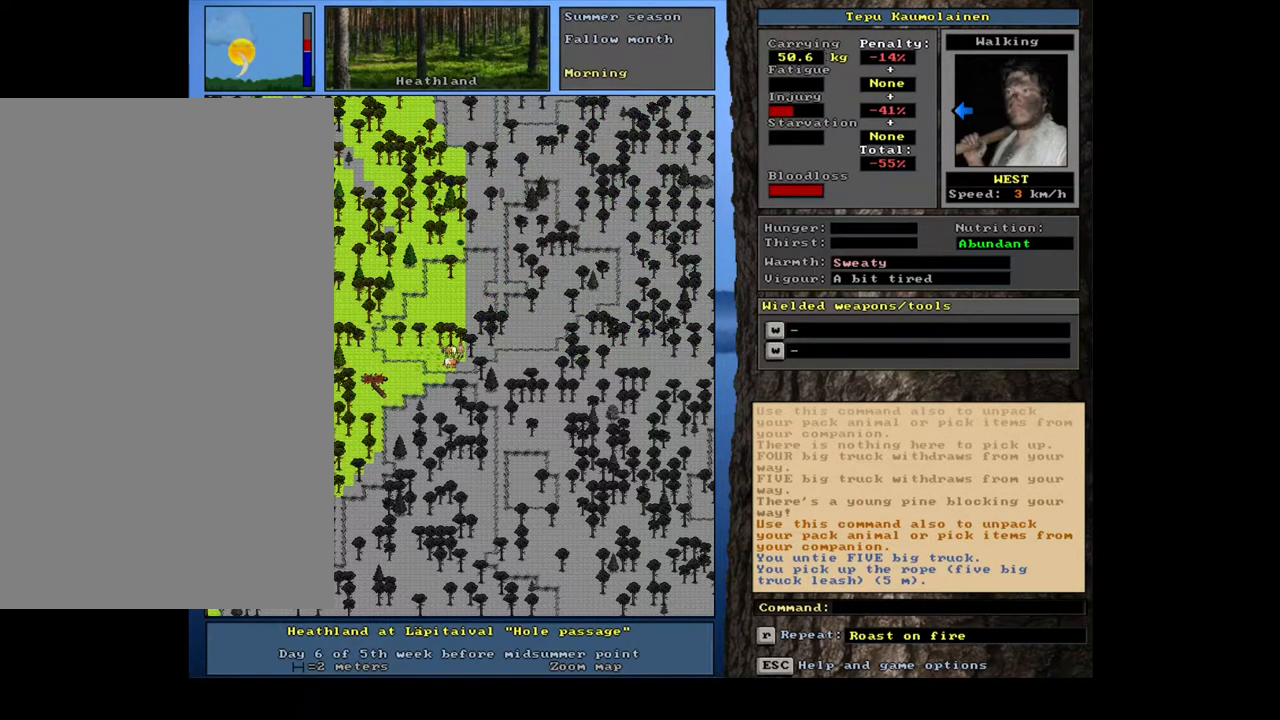
{"keys": ["ctrl_l", "q"], "mouse": [], "events": [[217, "ctrl_l", "down"]]}
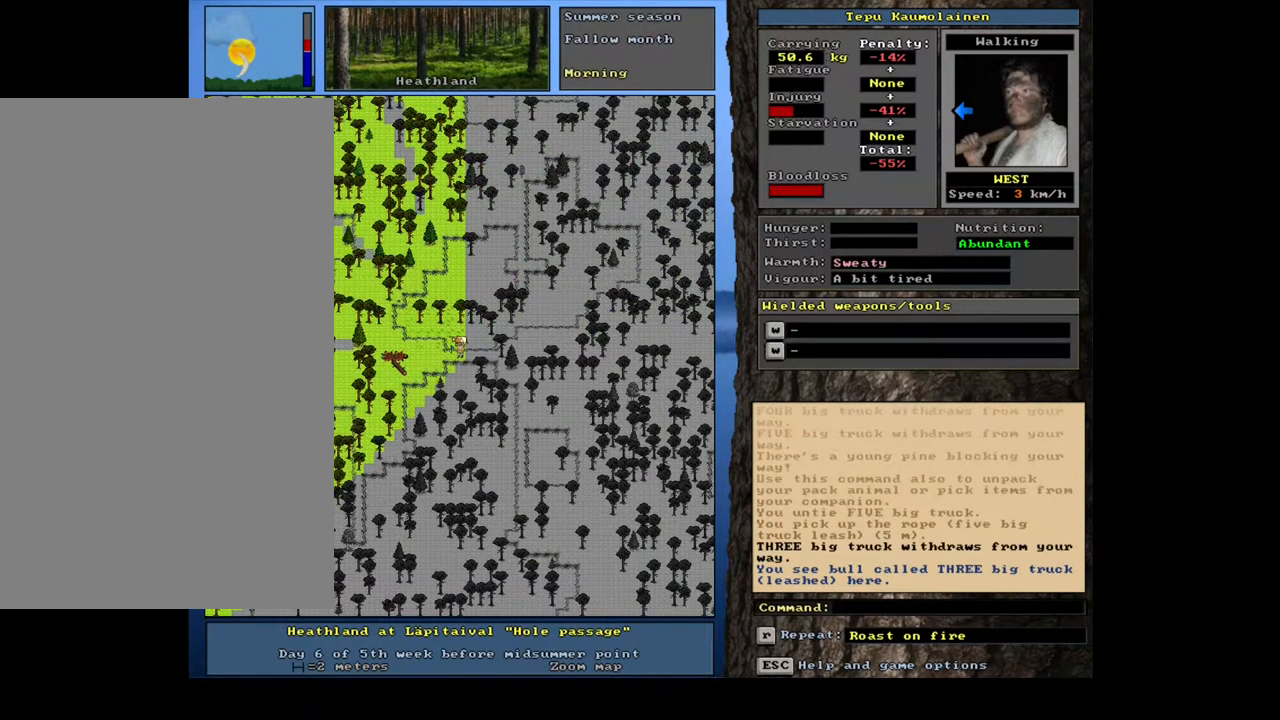
{"keys": ["ctrl_l", "q"], "mouse": [], "events": []}